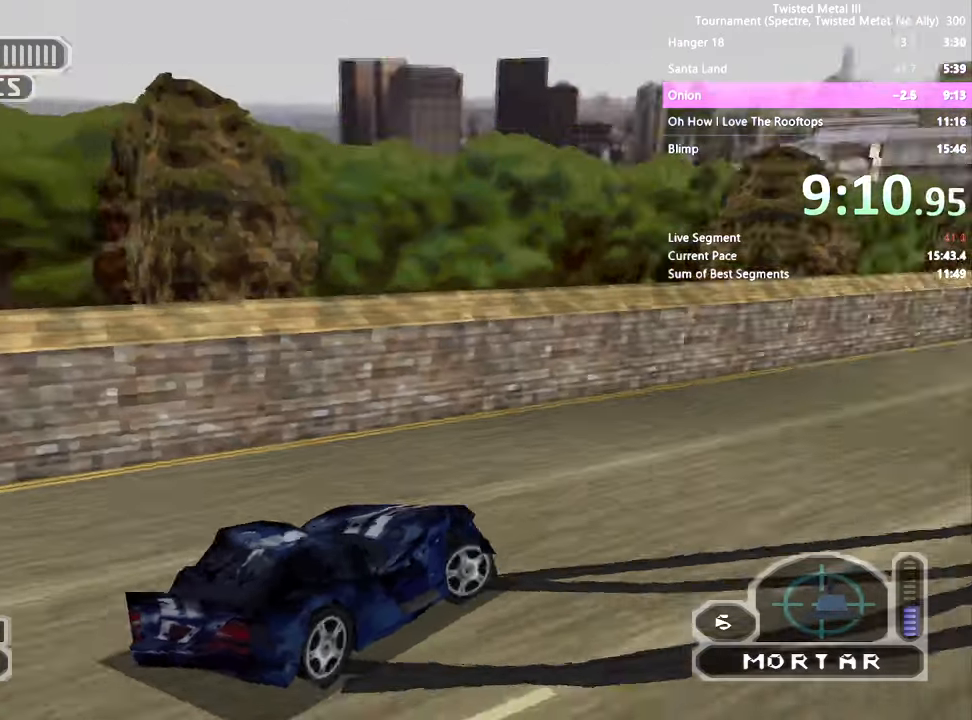
Gameplay with a controller (PlayStation layout); each line is a JSON object with the inputs held at the frame after it. "events" lists button and stick changes between this image and that frame as [ms after this image, input, new state], when the widget could be followed in between. Not read: CROSS L3 R3.
{"buttons": ["SQUARE"], "left_stick": "center", "right_stick": "center", "events": [[117, "SQUARE", "down"], [200, "DPAD_RIGHT", "down"], [350, "DPAD_RIGHT", "up"]]}
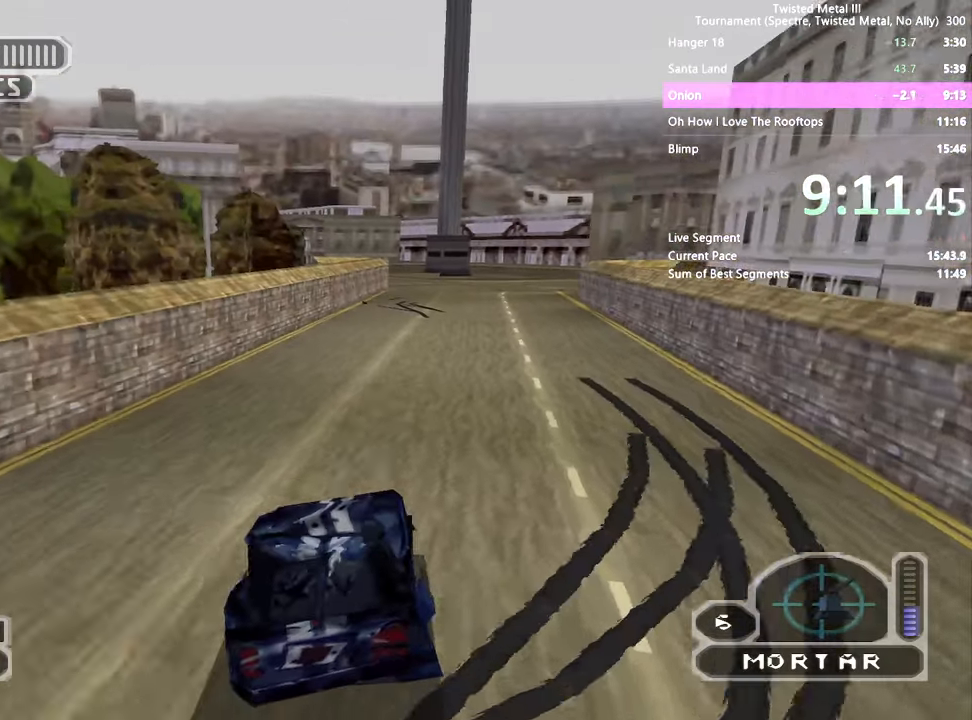
{"buttons": [], "left_stick": "center", "right_stick": "center", "events": [[50, "DPAD_RIGHT", "down"], [150, "DPAD_RIGHT", "up"], [367, "SQUARE", "up"]]}
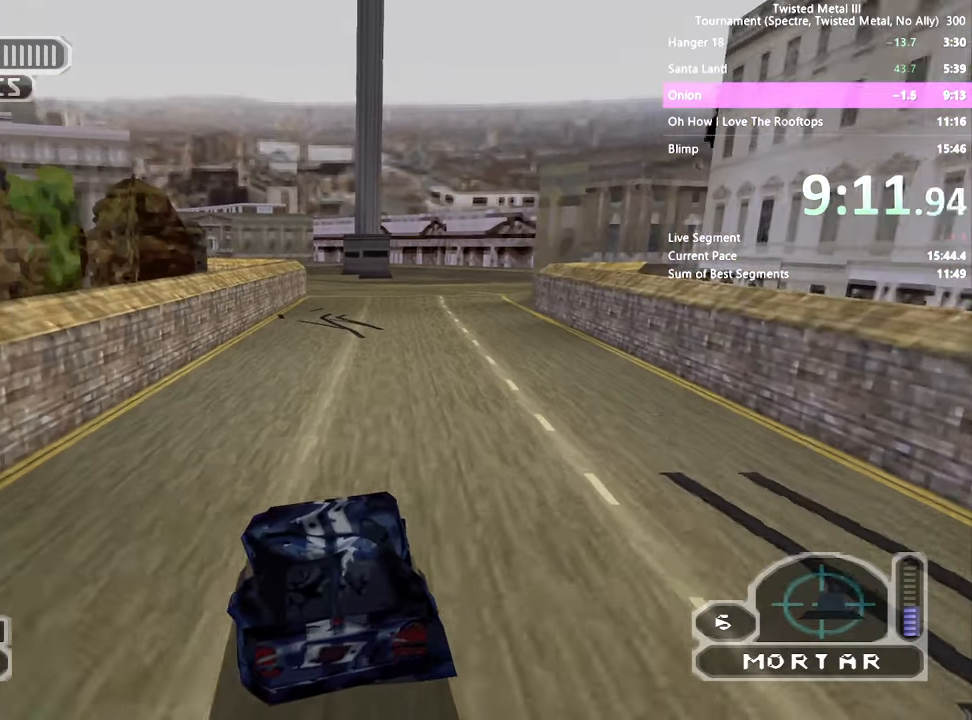
{"buttons": [], "left_stick": "center", "right_stick": "center", "events": [[17, "DPAD_RIGHT", "down"], [150, "DPAD_RIGHT", "up"]]}
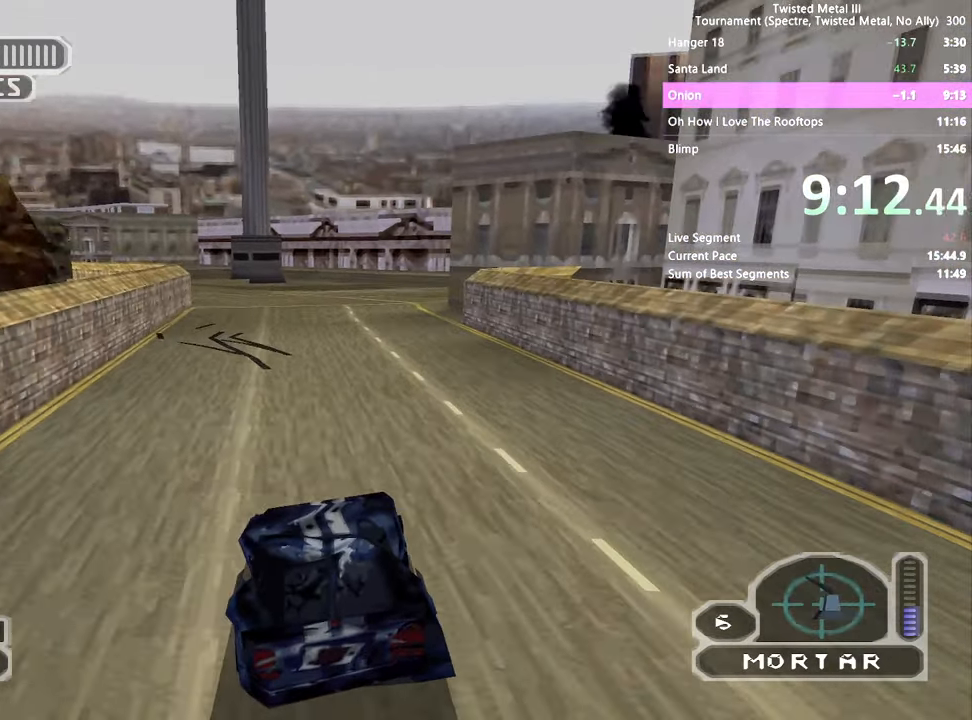
{"buttons": ["DPAD_DOWN"], "left_stick": "center", "right_stick": "center", "events": [[100, "SQUARE", "down"], [200, "DPAD_LEFT", "down"], [250, "DPAD_LEFT", "up"], [350, "L2", "down"], [400, "SQUARE", "up"], [500, "DPAD_DOWN", "down"], [500, "L2", "up"]]}
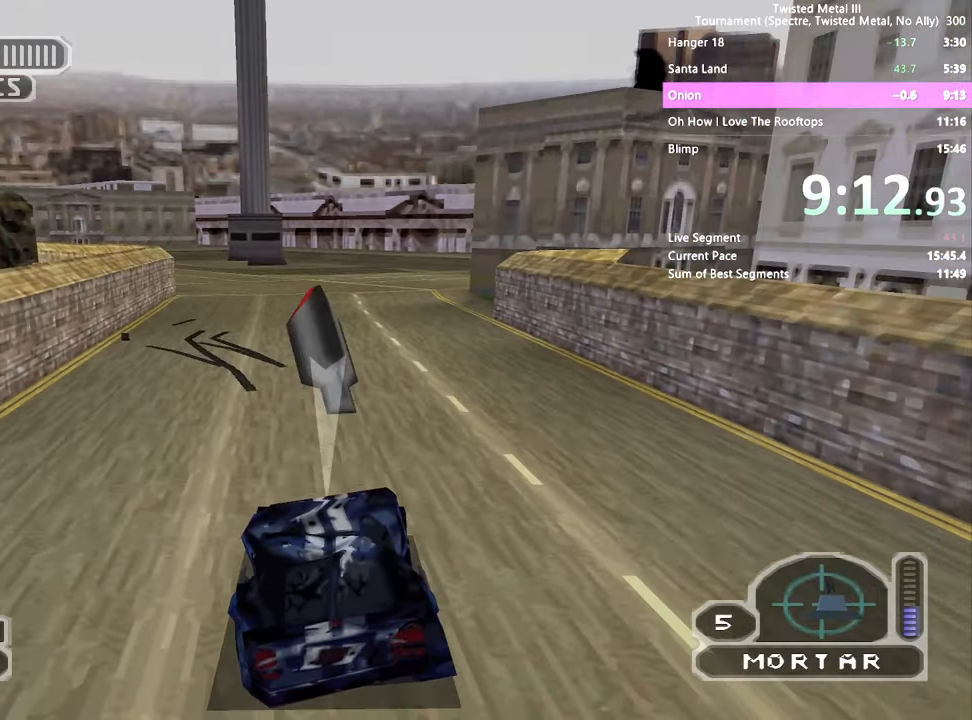
{"buttons": [], "left_stick": "center", "right_stick": "center", "events": [[300, "DPAD_DOWN", "up"]]}
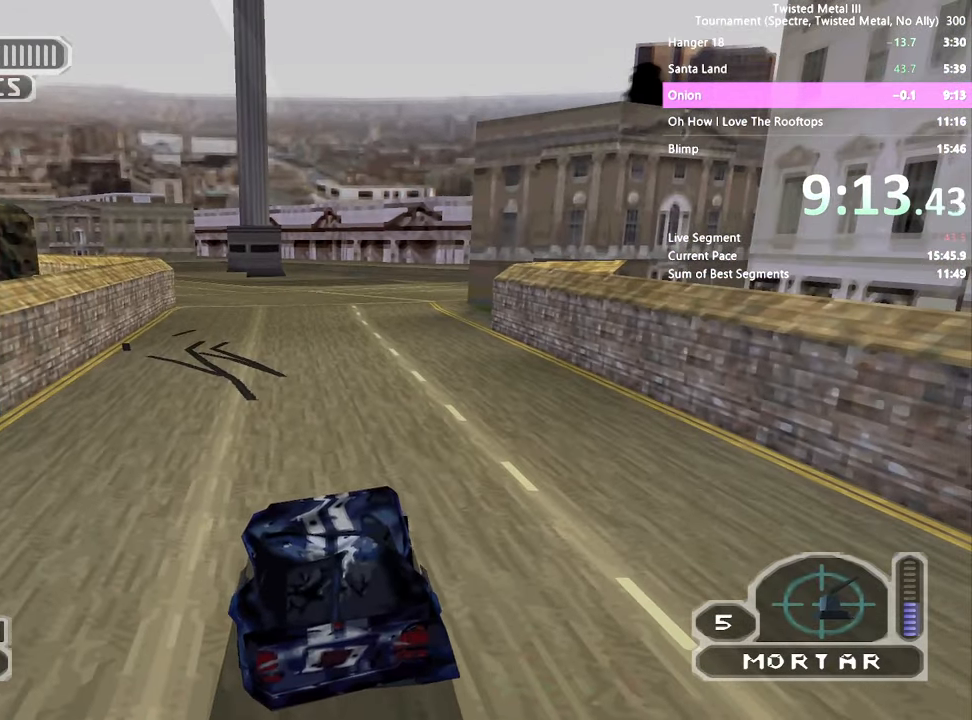
{"buttons": ["DPAD_UP"], "left_stick": "center", "right_stick": "center", "events": [[150, "DPAD_LEFT", "down"], [200, "DPAD_LEFT", "up"], [350, "DPAD_RIGHT", "down"], [400, "DPAD_RIGHT", "up"], [450, "DPAD_UP", "down"]]}
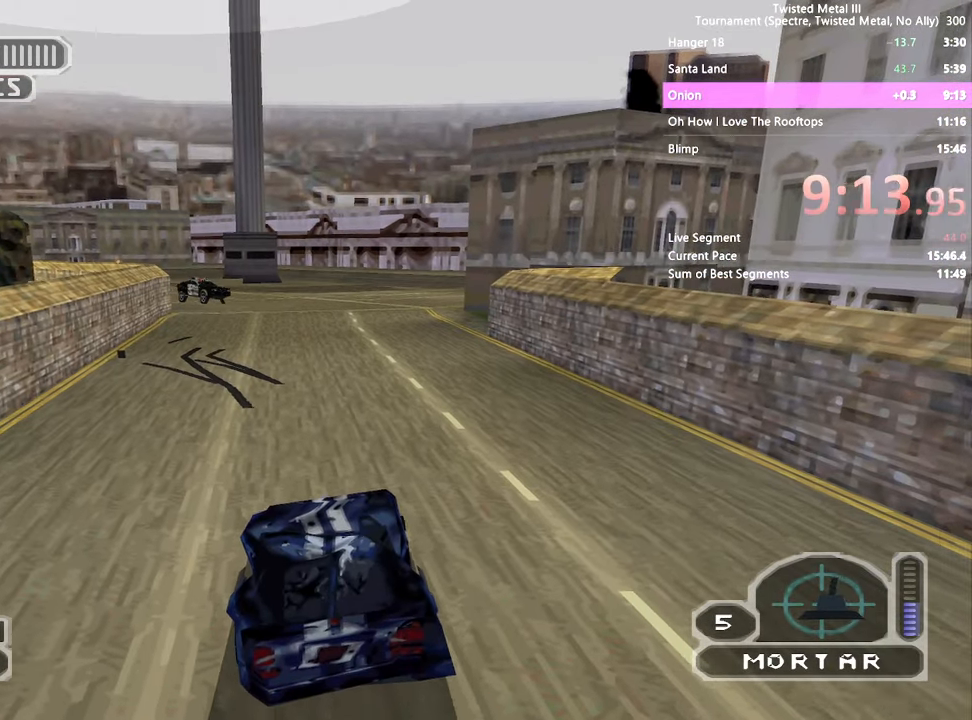
{"buttons": ["DPAD_DOWN"], "left_stick": "center", "right_stick": "center", "events": [[50, "DPAD_UP", "up"], [150, "DPAD_DOWN", "down"], [200, "DPAD_RIGHT", "down"], [200, "L2", "down"], [267, "DPAD_RIGHT", "up"], [300, "L2", "up"]]}
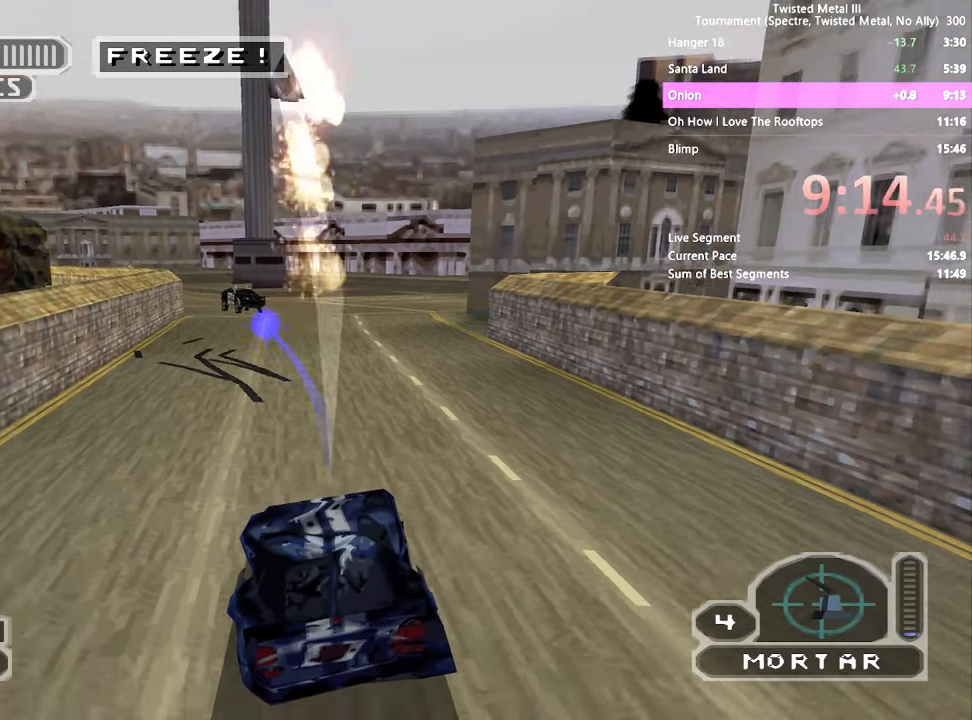
{"buttons": [], "left_stick": "center", "right_stick": "center", "events": [[17, "L2", "down"], [117, "L2", "up"], [300, "R1", "down"], [417, "R1", "up"], [500, "DPAD_DOWN", "up"]]}
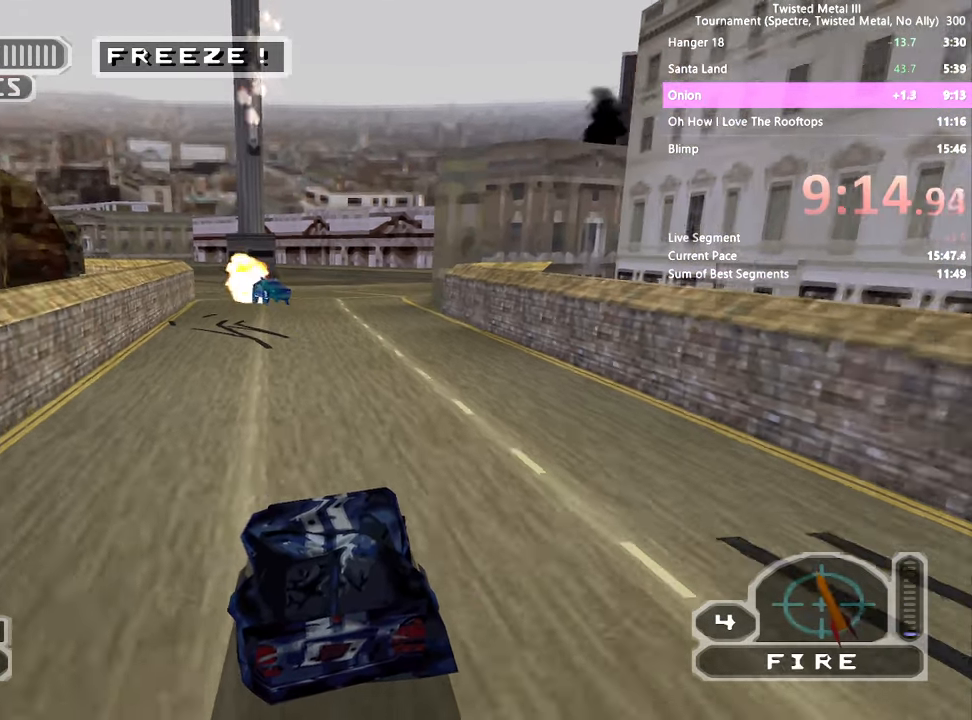
{"buttons": ["SQUARE", "L2", "DPAD_LEFT"], "left_stick": "center", "right_stick": "center", "events": [[167, "SQUARE", "down"], [417, "DPAD_LEFT", "down"], [500, "L2", "down"]]}
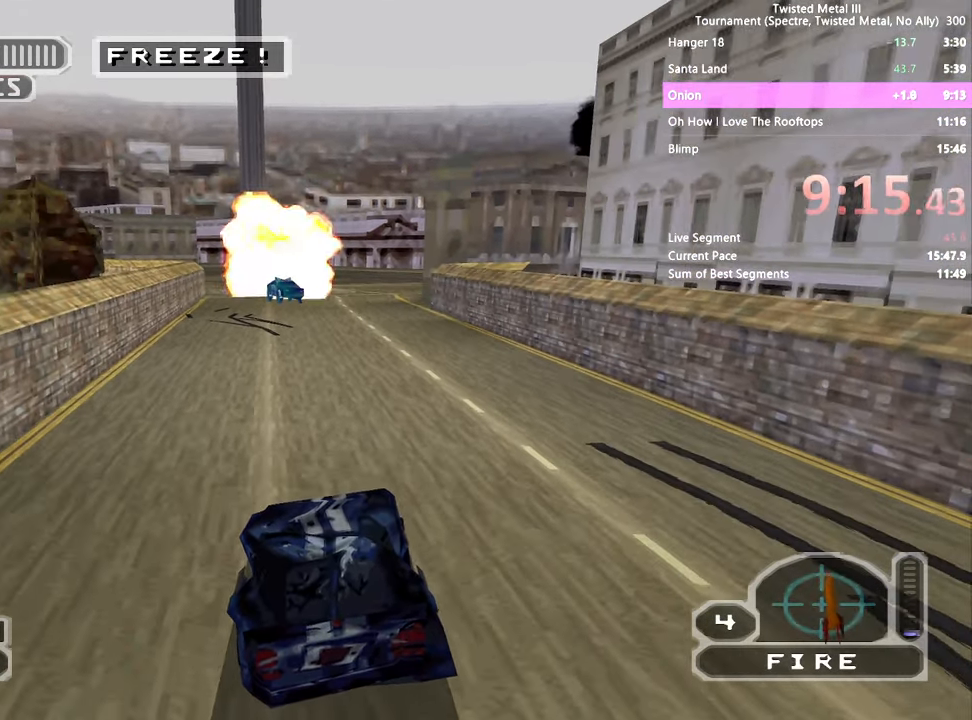
{"buttons": ["R2"], "left_stick": "center", "right_stick": "center", "events": [[67, "SQUARE", "up"], [100, "DPAD_LEFT", "up"], [100, "L2", "up"], [150, "DPAD_DOWN", "down"], [217, "R2", "down"], [350, "DPAD_DOWN", "up"]]}
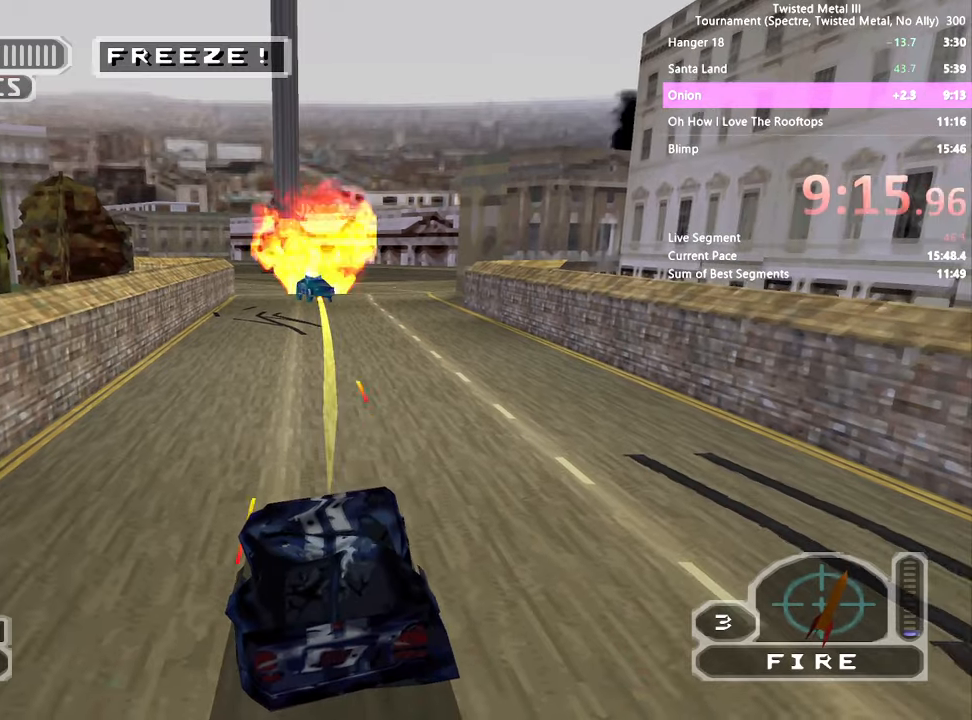
{"buttons": ["L2", "R2"], "left_stick": "center", "right_stick": "center", "events": [[466, "L2", "down"]]}
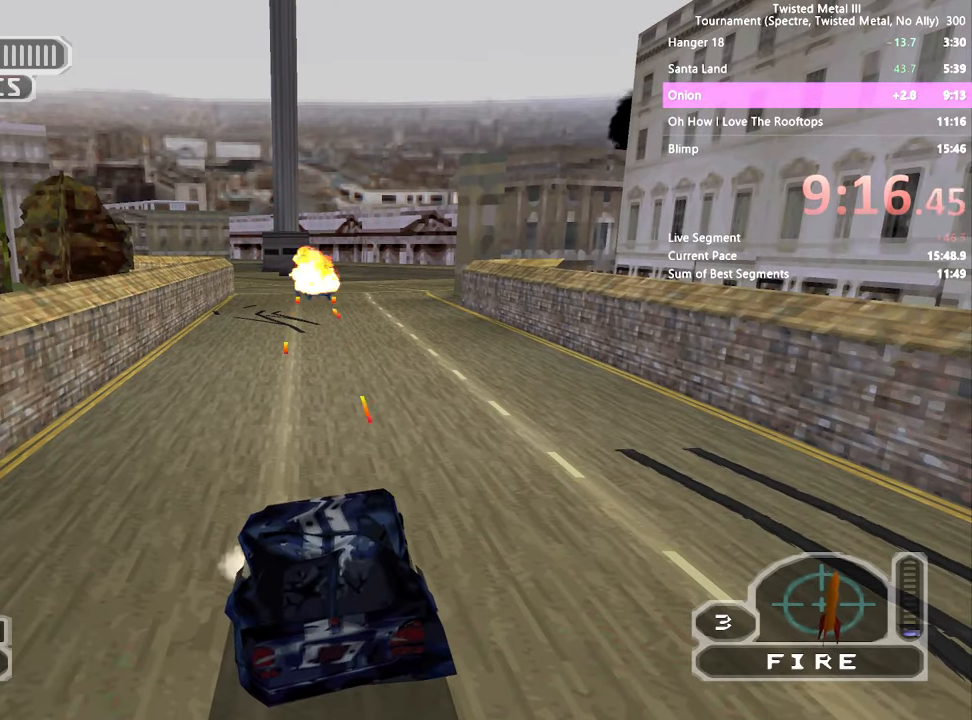
{"buttons": ["R2", "DPAD_DOWN"], "left_stick": "center", "right_stick": "center", "events": [[66, "L2", "up"], [150, "DPAD_DOWN", "down"], [150, "L2", "down"], [250, "L2", "up"]]}
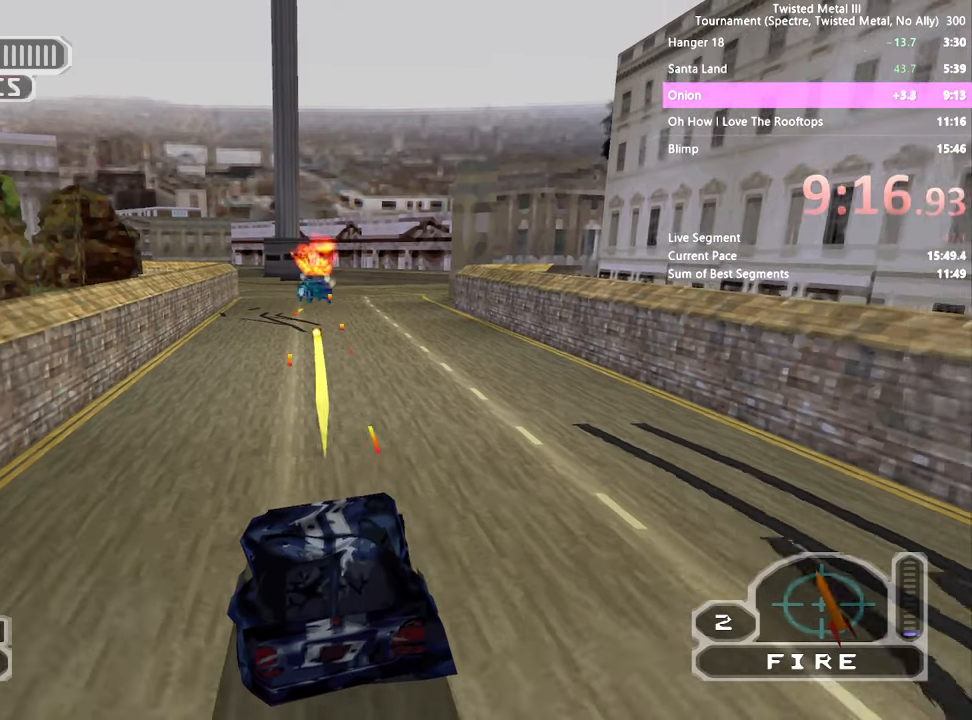
{"buttons": ["R2", "DPAD_DOWN"], "left_stick": "center", "right_stick": "center", "events": []}
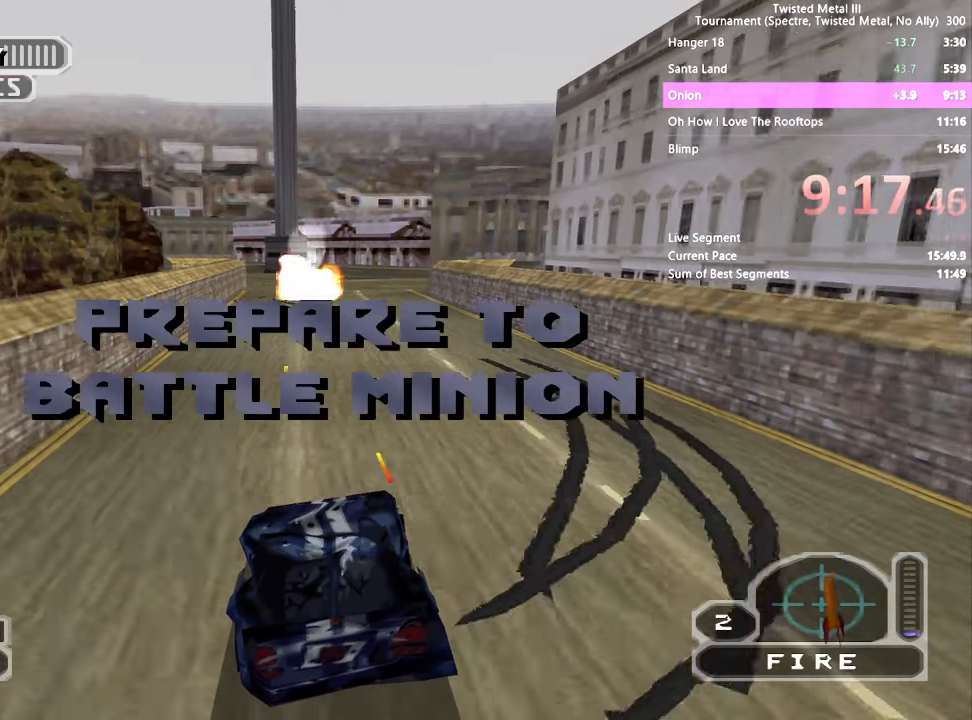
{"buttons": ["R2"], "left_stick": "center", "right_stick": "center", "events": [[116, "DPAD_DOWN", "up"]]}
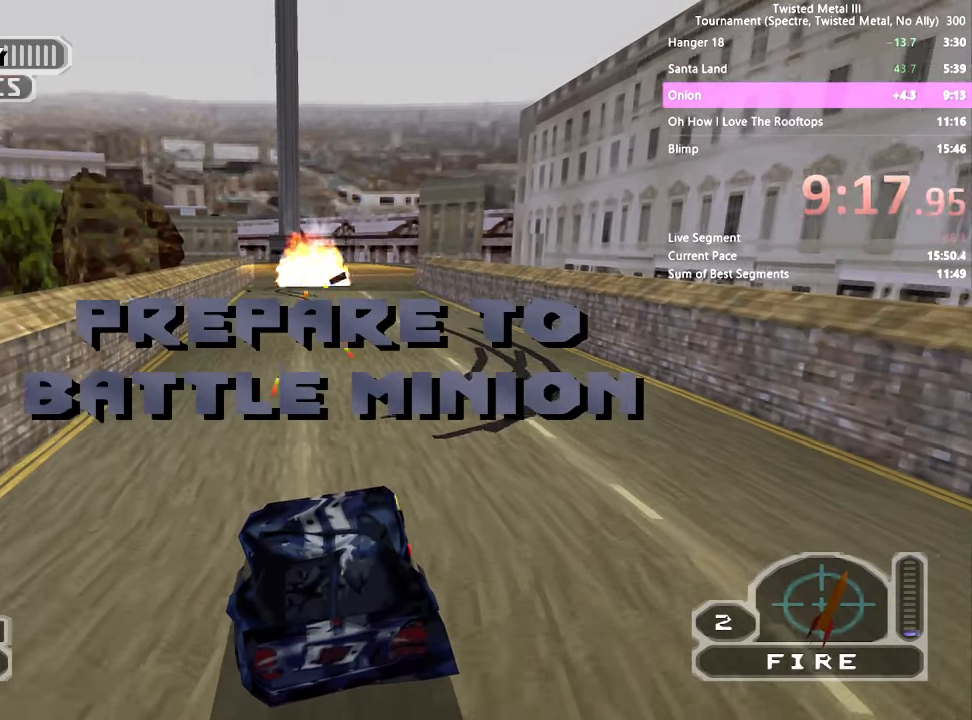
{"buttons": ["SQUARE", "DPAD_DOWN", "DPAD_RIGHT"], "left_stick": "center", "right_stick": "center", "events": [[16, "DPAD_DOWN", "down"], [50, "DPAD_RIGHT", "down"], [200, "R2", "up"], [316, "L1", "down"], [400, "SQUARE", "down"], [450, "L1", "up"]]}
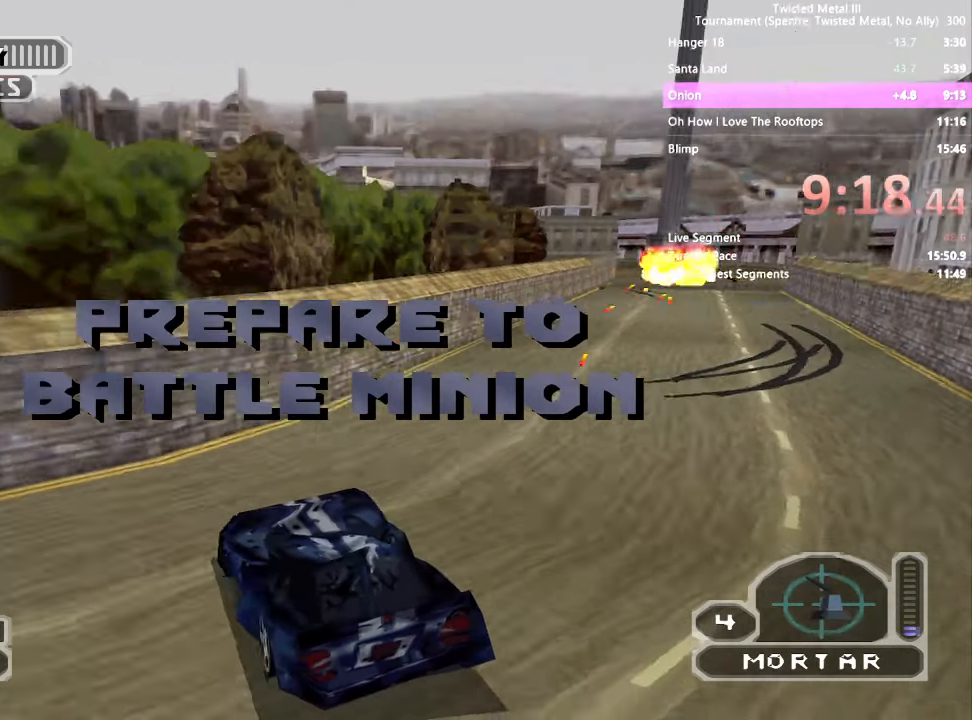
{"buttons": ["SQUARE", "L1"], "left_stick": "center", "right_stick": "center", "events": [[16, "DPAD_RIGHT", "up"], [50, "DPAD_DOWN", "up"], [216, "DPAD_LEFT", "down"], [416, "L1", "down"], [466, "DPAD_LEFT", "up"]]}
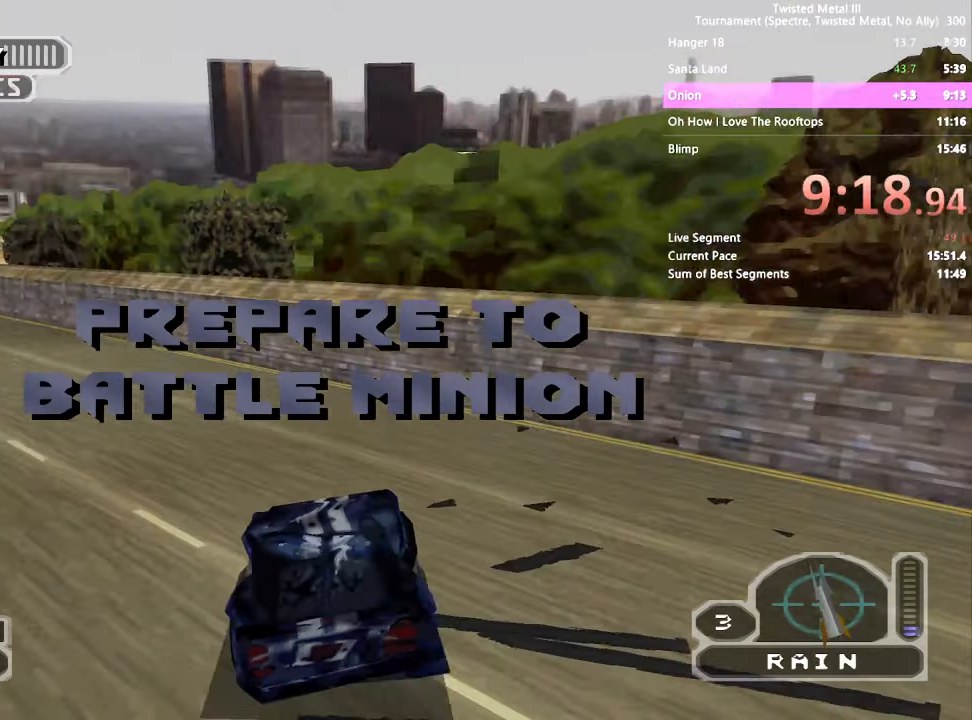
{"buttons": ["SQUARE", "L1"], "left_stick": "center", "right_stick": "center", "events": [[16, "L1", "up"], [200, "DPAD_LEFT", "down"], [500, "DPAD_LEFT", "up"], [500, "L1", "down"]]}
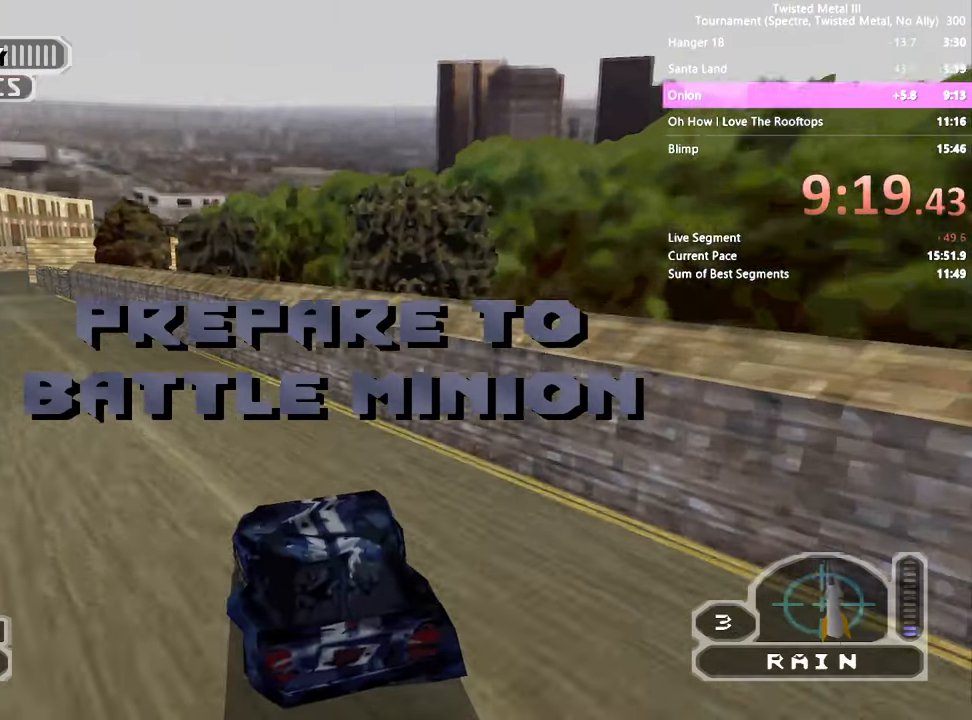
{"buttons": ["SQUARE", "DPAD_LEFT"], "left_stick": "center", "right_stick": "center", "events": [[66, "L1", "up"], [350, "DPAD_LEFT", "down"], [400, "DPAD_LEFT", "up"], [466, "DPAD_LEFT", "down"]]}
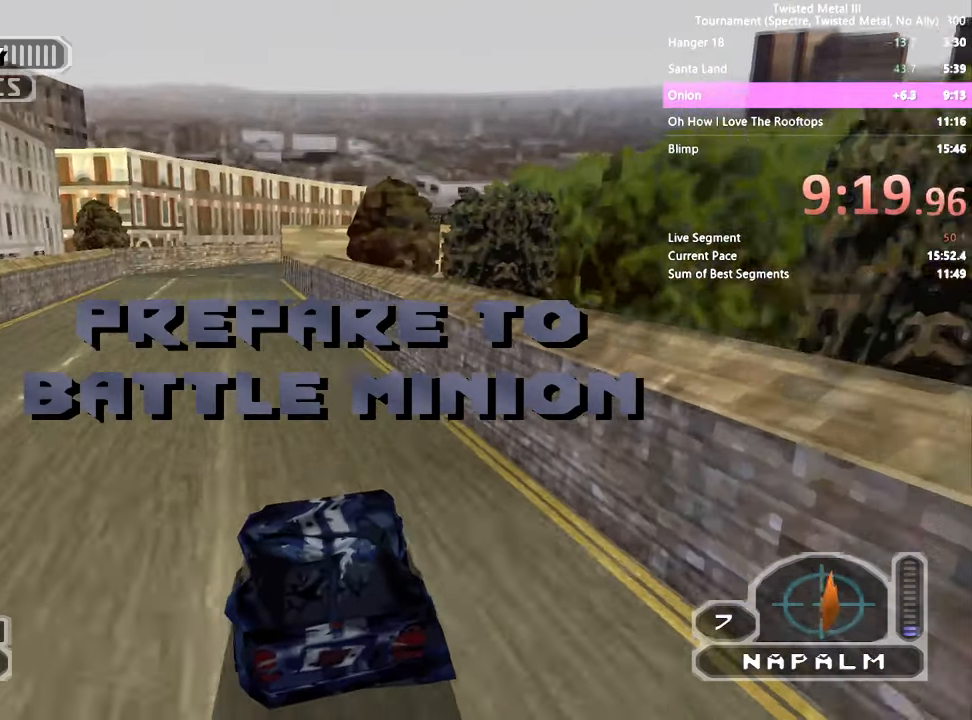
{"buttons": ["SQUARE"], "left_stick": "center", "right_stick": "center", "events": [[100, "DPAD_LEFT", "up"], [250, "DPAD_LEFT", "down"], [316, "L1", "down"], [350, "DPAD_LEFT", "up"], [400, "L1", "up"]]}
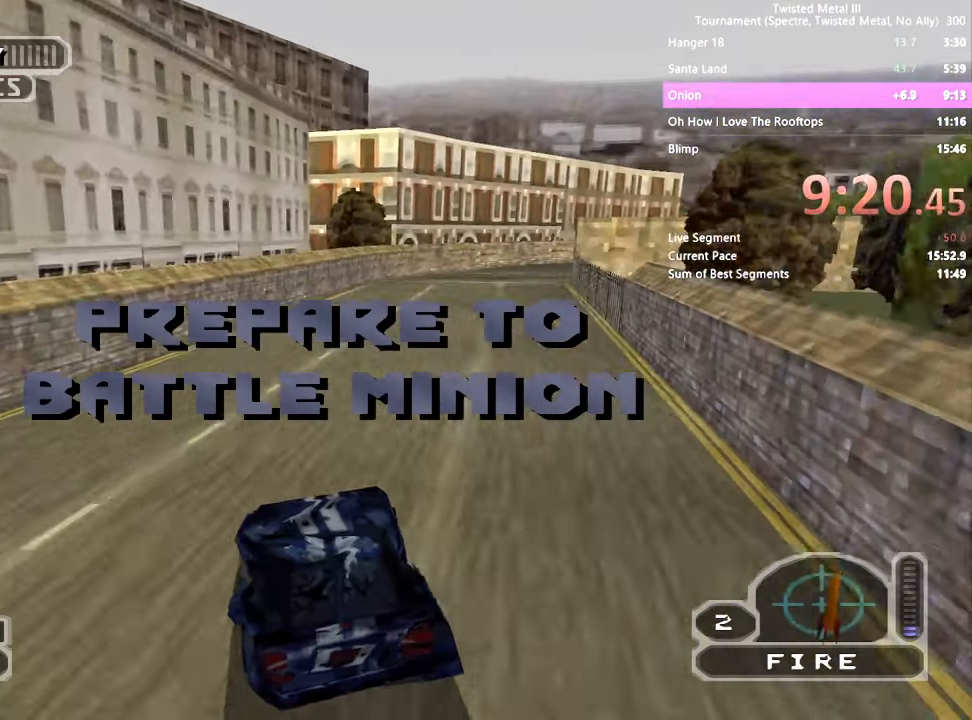
{"buttons": ["SQUARE"], "left_stick": "center", "right_stick": "right", "events": [[100, "DPAD_RIGHT", "down"], [266, "DPAD_RIGHT", "up"], [300, "right_stick", "right"]]}
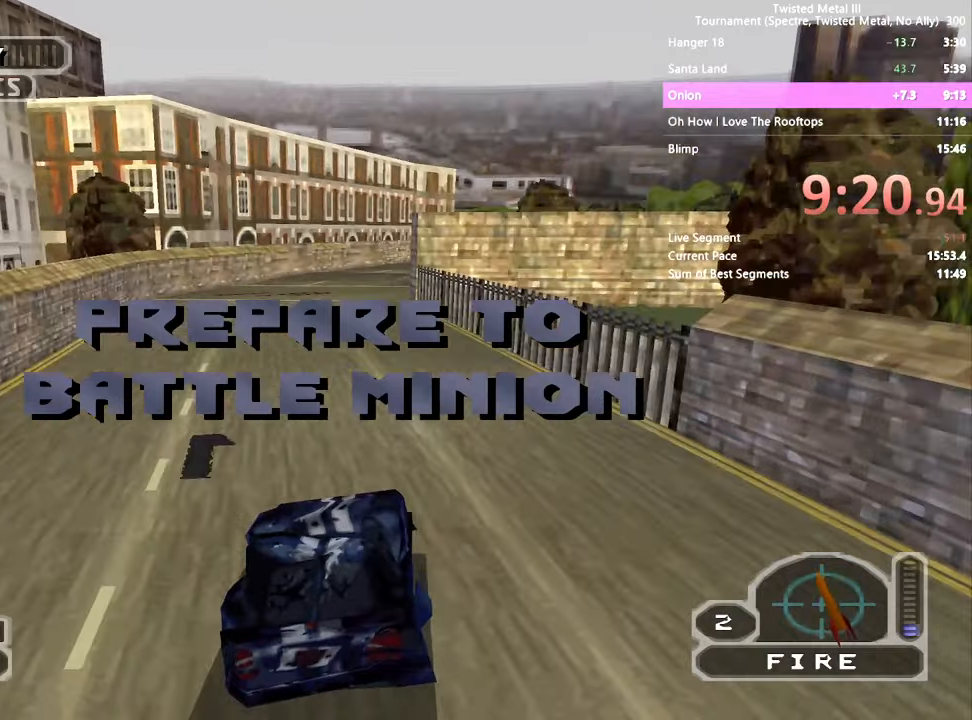
{"buttons": ["SQUARE"], "left_stick": "center", "right_stick": "right", "events": [[150, "L1", "down"], [250, "L1", "up"]]}
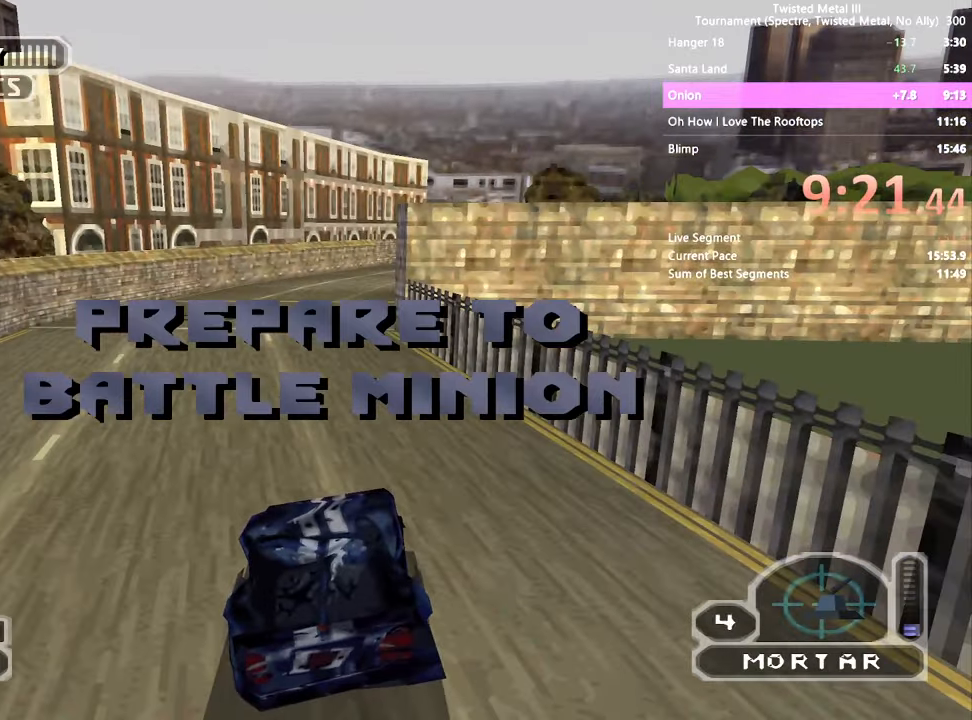
{"buttons": [], "left_stick": "center", "right_stick": "right", "events": [[467, "SQUARE", "up"]]}
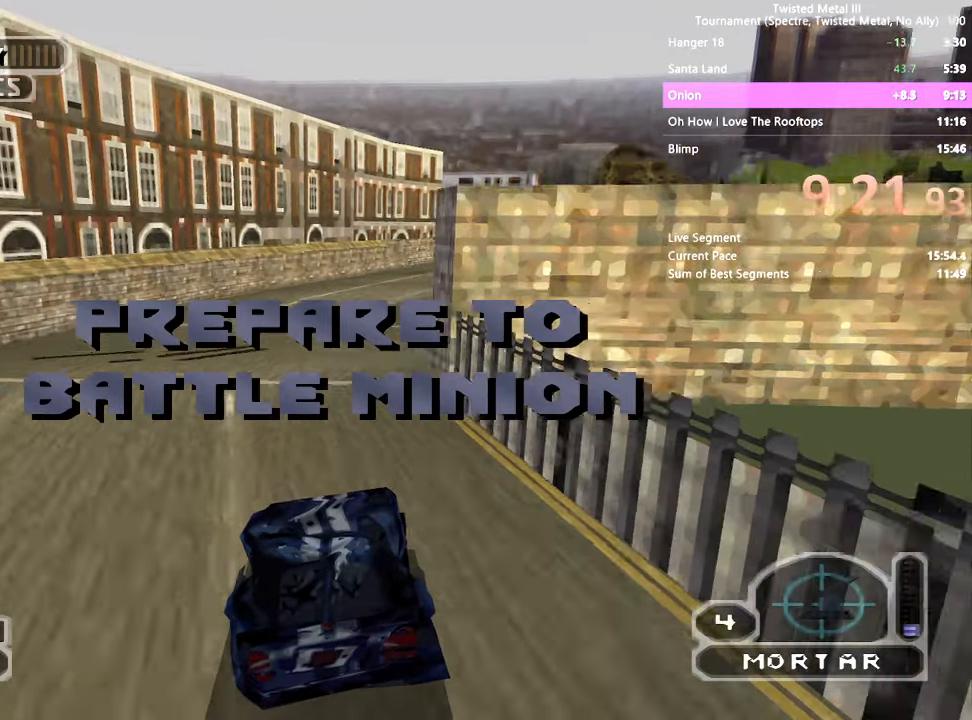
{"buttons": ["SQUARE", "DPAD_RIGHT"], "left_stick": "center", "right_stick": "center", "events": [[50, "DPAD_RIGHT", "down"], [117, "right_stick", "center"], [417, "SQUARE", "down"]]}
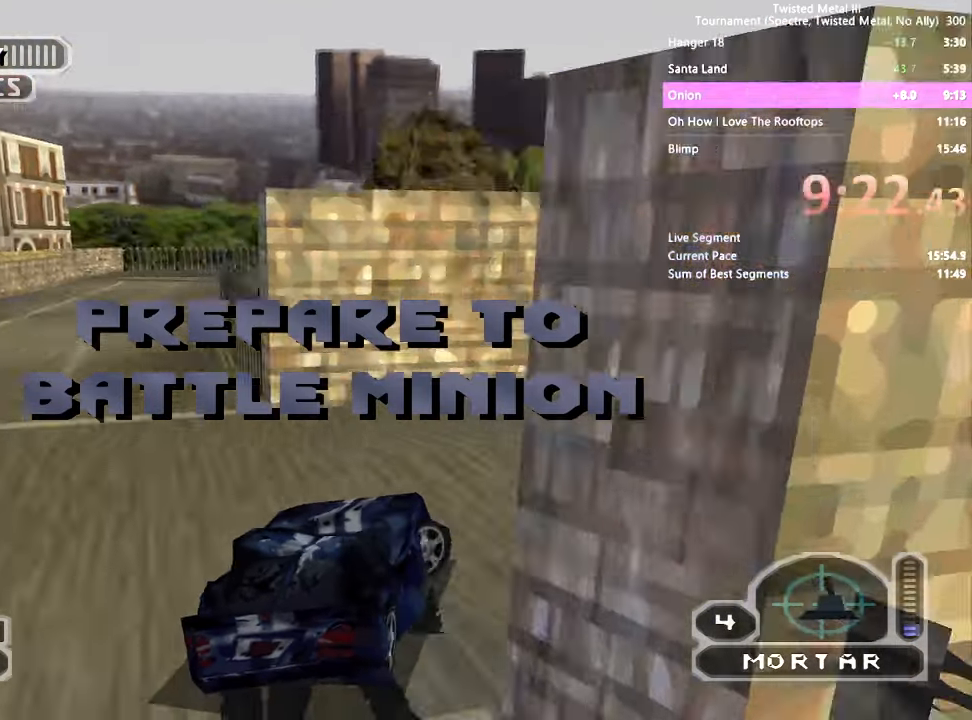
{"buttons": ["SQUARE"], "left_stick": "center", "right_stick": "center", "events": [[50, "DPAD_RIGHT", "up"], [300, "DPAD_LEFT", "down"], [400, "DPAD_LEFT", "up"]]}
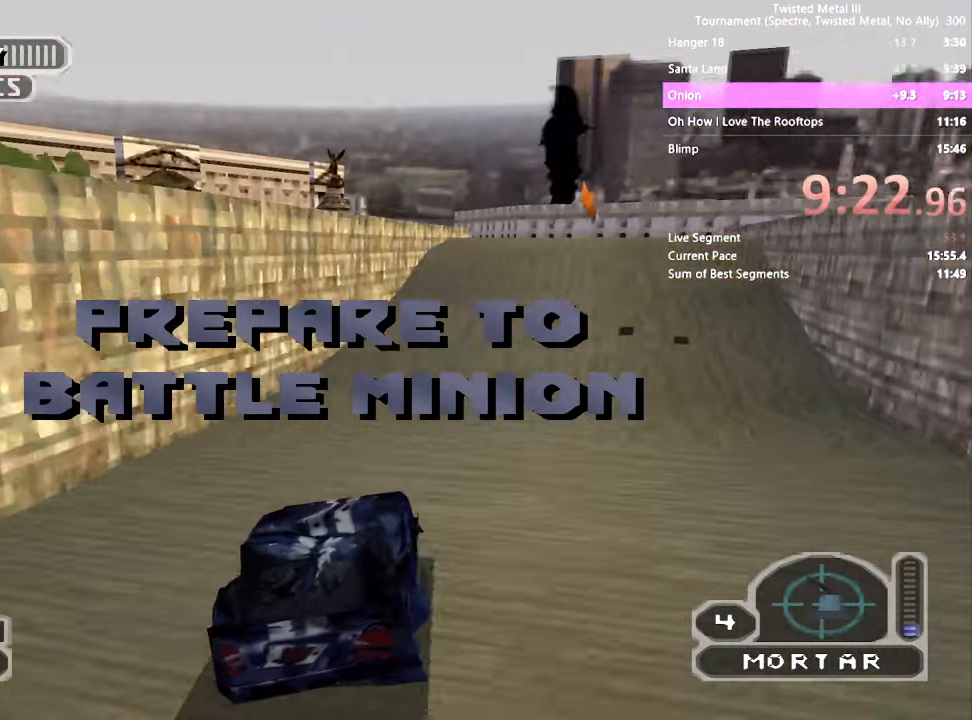
{"buttons": ["SQUARE"], "left_stick": "center", "right_stick": "center", "events": [[17, "DPAD_RIGHT", "down"], [167, "DPAD_RIGHT", "up"], [350, "DPAD_RIGHT", "down"], [450, "DPAD_RIGHT", "up"]]}
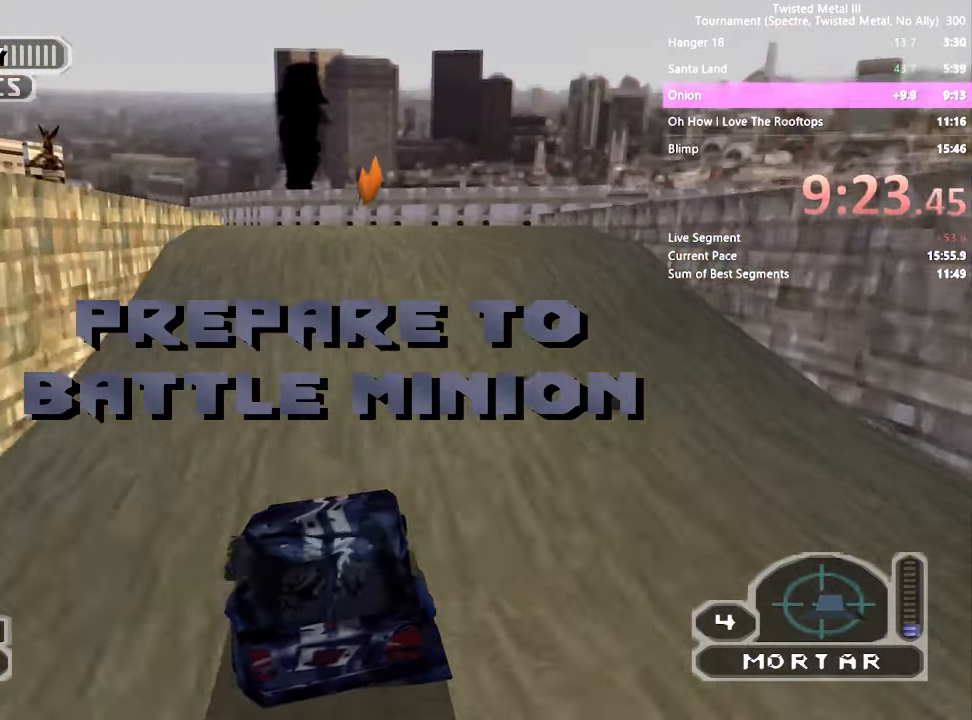
{"buttons": ["SQUARE", "TRIANGLE"], "left_stick": "center", "right_stick": "center", "events": [[100, "TRIANGLE", "down"]]}
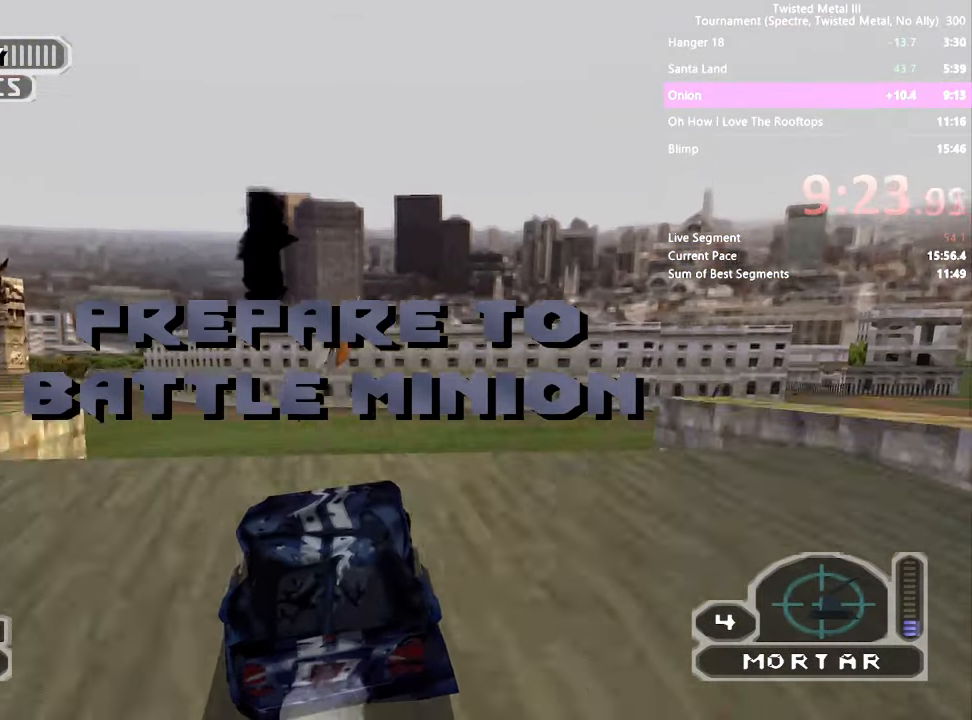
{"buttons": [], "left_stick": "center", "right_stick": "center", "events": [[100, "TRIANGLE", "up"], [217, "SQUARE", "up"]]}
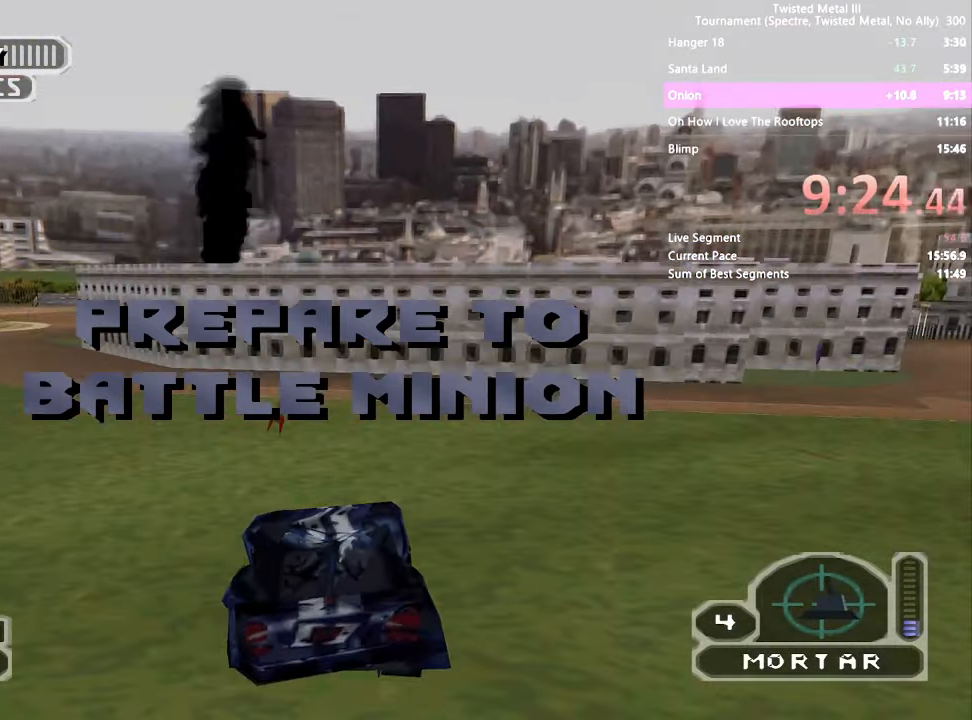
{"buttons": ["SQUARE", "DPAD_LEFT"], "left_stick": "center", "right_stick": "center", "events": [[67, "DPAD_LEFT", "down"], [200, "DPAD_LEFT", "up"], [300, "DPAD_LEFT", "down"], [467, "SQUARE", "down"]]}
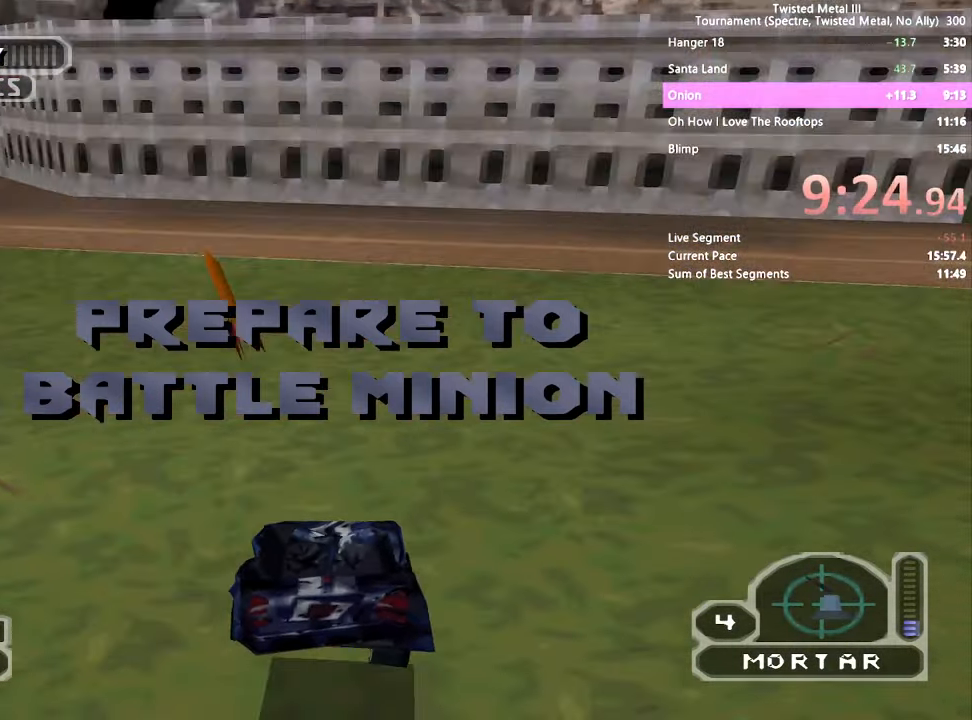
{"buttons": ["SQUARE", "DPAD_LEFT"], "left_stick": "center", "right_stick": "center", "events": []}
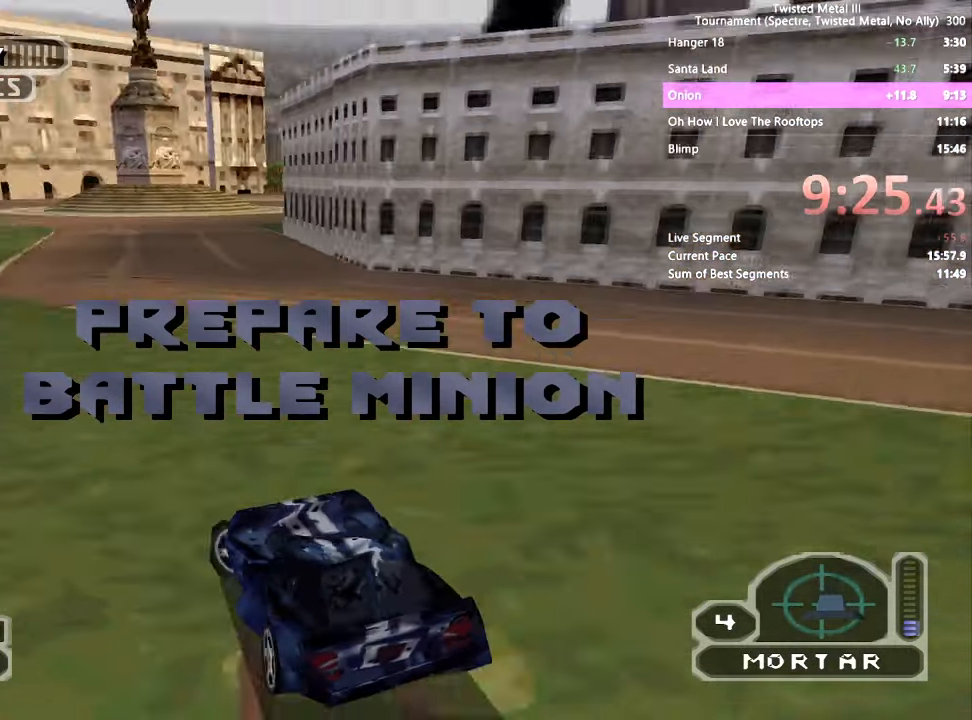
{"buttons": ["SQUARE"], "left_stick": "center", "right_stick": "center", "events": [[150, "SQUARE", "up"], [250, "DPAD_LEFT", "up"], [267, "SQUARE", "down"]]}
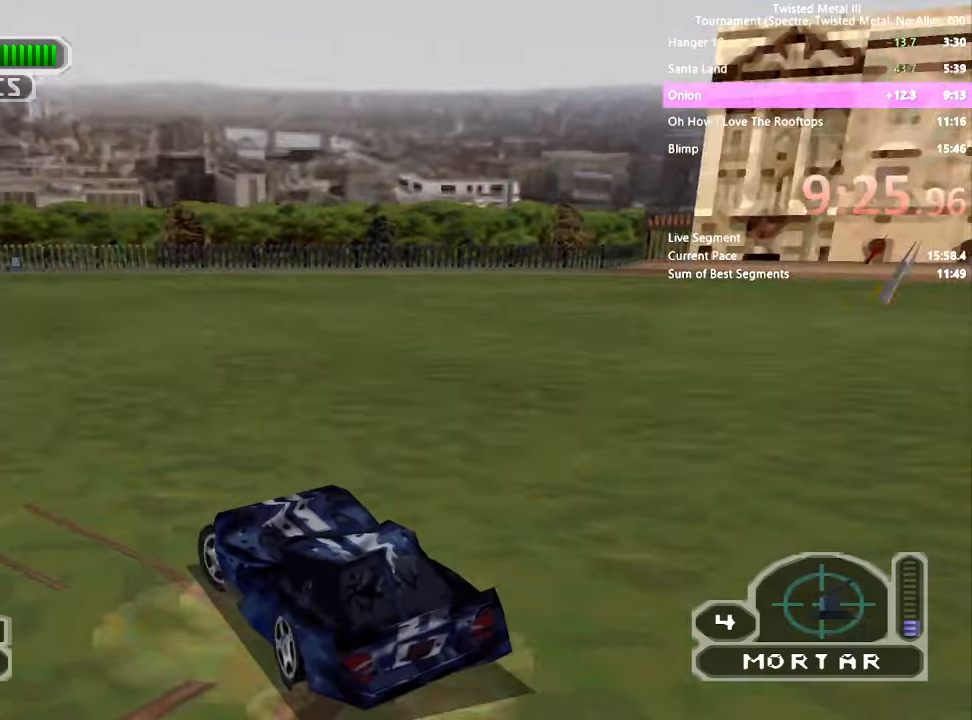
{"buttons": ["SQUARE", "DPAD_RIGHT"], "left_stick": "center", "right_stick": "center", "events": [[50, "DPAD_LEFT", "down"], [200, "DPAD_LEFT", "up"], [317, "DPAD_RIGHT", "down"]]}